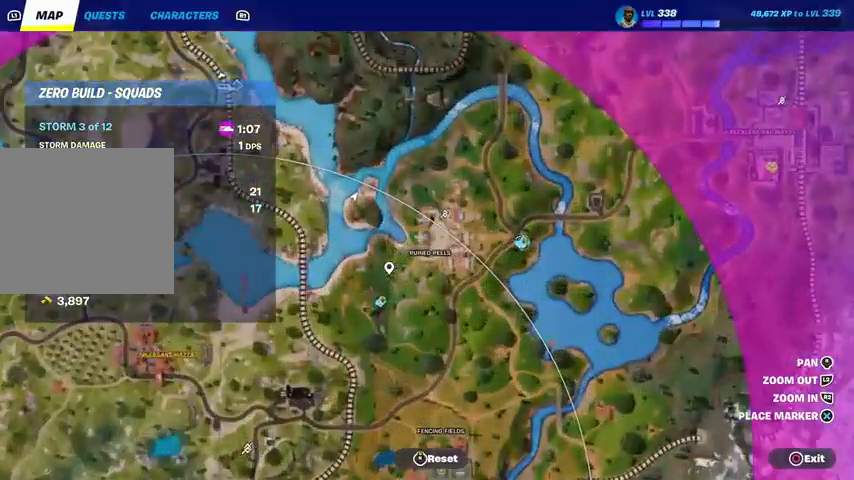
Gameplay with a controller (PlayStation layout); each line is a JSON object with the inputs held at the frame after it. "events" lists button and stick changes between this image and that frame as [ms after this image, input, new state], when the widget could be followed in between. Not read: TOUCHPAD.
{"buttons": ["L2"], "left_stick": "center", "right_stick": "center", "events": [[300, "L2", "down"]]}
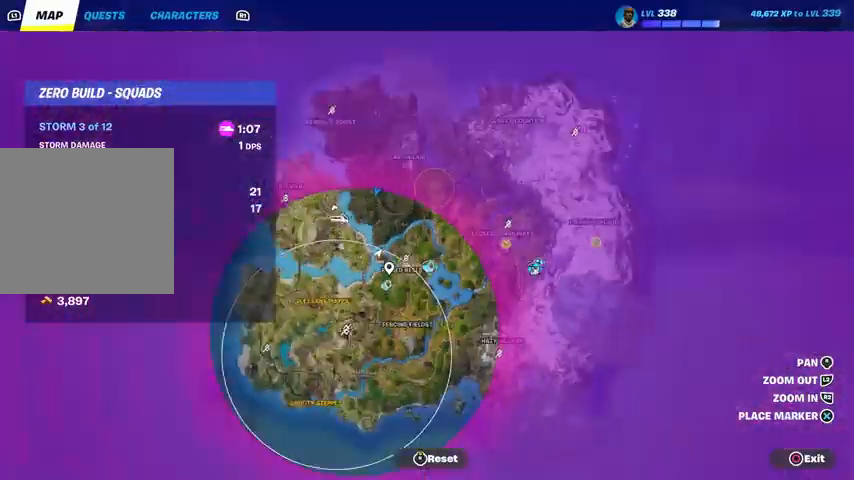
{"buttons": [], "left_stick": "center", "right_stick": "center", "events": [[233, "L2", "up"]]}
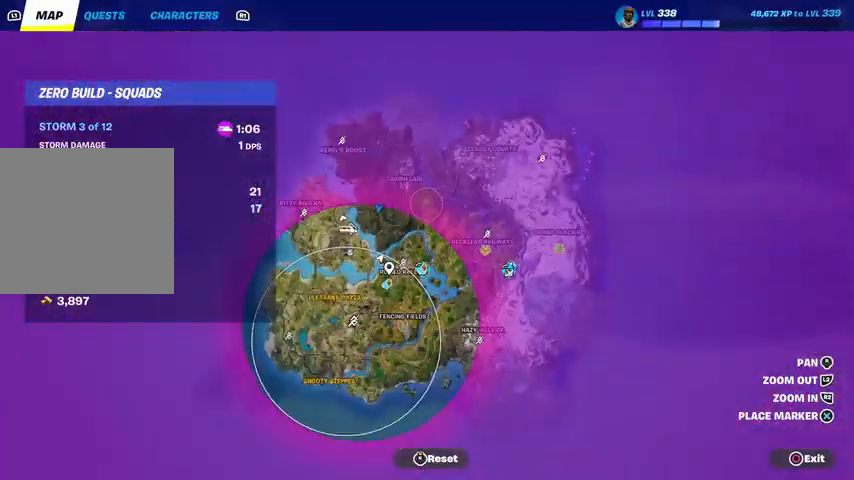
{"buttons": [], "left_stick": "center", "right_stick": "center", "events": []}
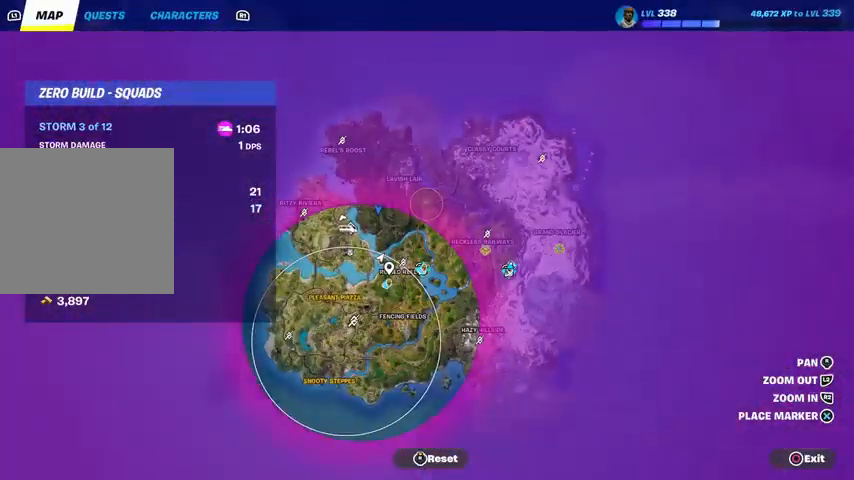
{"buttons": [], "left_stick": "up", "right_stick": "center", "events": [[34, "CIRCLE", "down"], [134, "left_stick", "up"], [167, "CIRCLE", "up"]]}
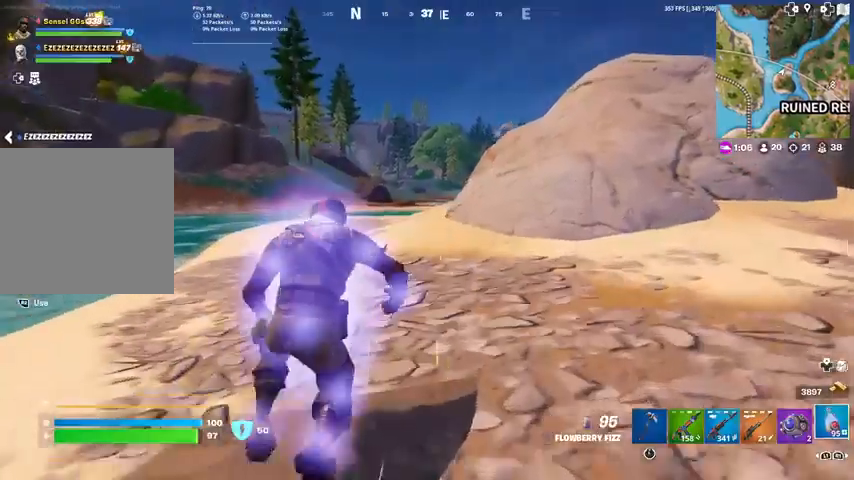
{"buttons": [], "left_stick": "center", "right_stick": "center", "events": [[133, "CROSS", "down"], [267, "CROSS", "up"], [300, "left_stick", "center"], [367, "DPAD_LEFT", "down"], [500, "DPAD_LEFT", "up"]]}
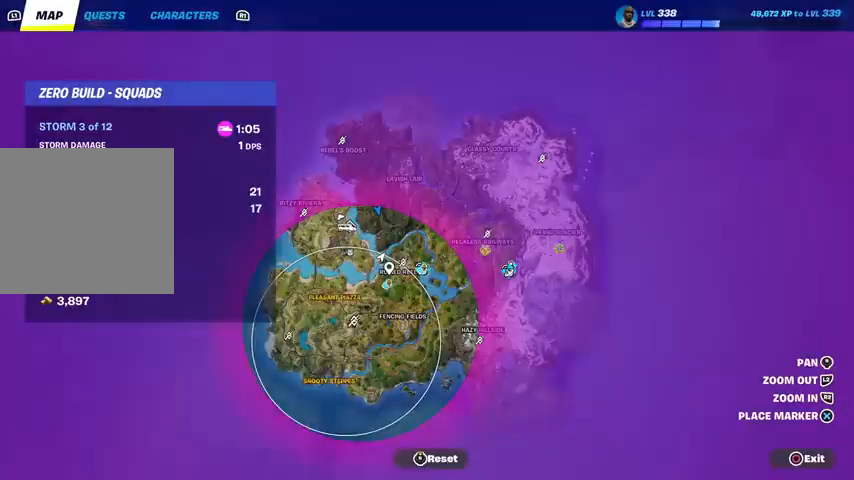
{"buttons": [], "left_stick": "center", "right_stick": "center", "events": []}
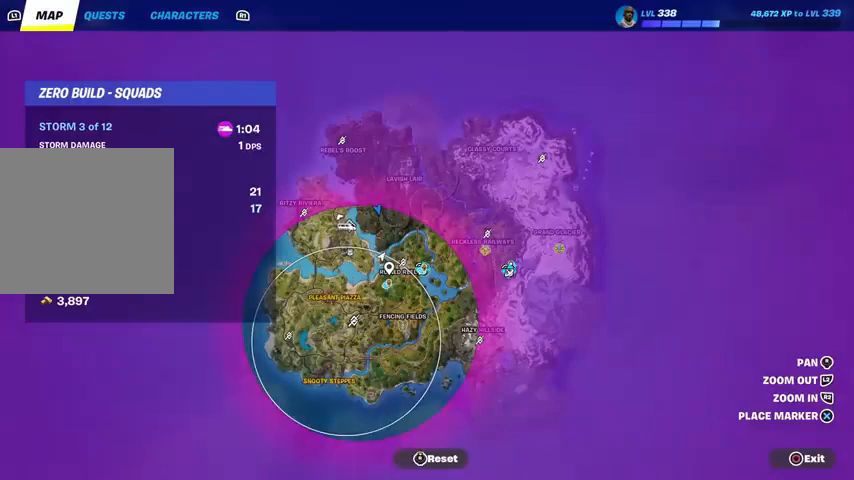
{"buttons": [], "left_stick": "up", "right_stick": "center", "events": [[67, "left_stick", "up"], [333, "CIRCLE", "down"], [467, "CIRCLE", "up"]]}
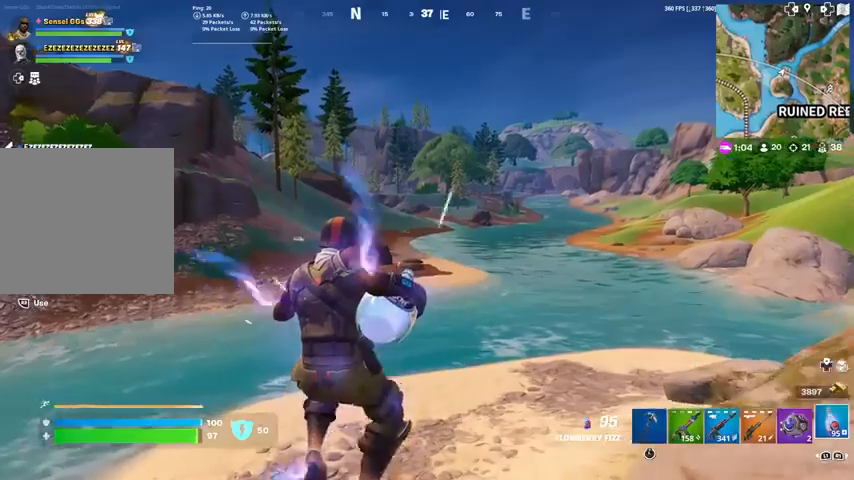
{"buttons": [], "left_stick": "up", "right_stick": "center", "events": [[234, "R3", "down"], [401, "R3", "up"]]}
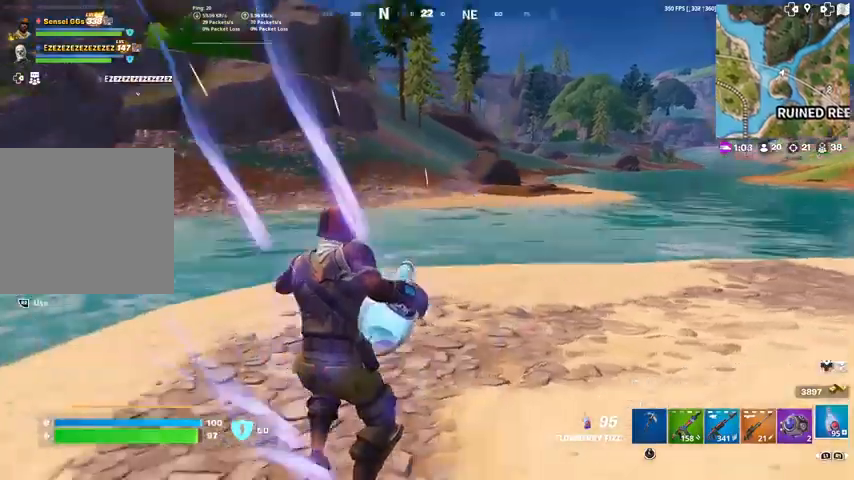
{"buttons": [], "left_stick": "up", "right_stick": "center", "events": []}
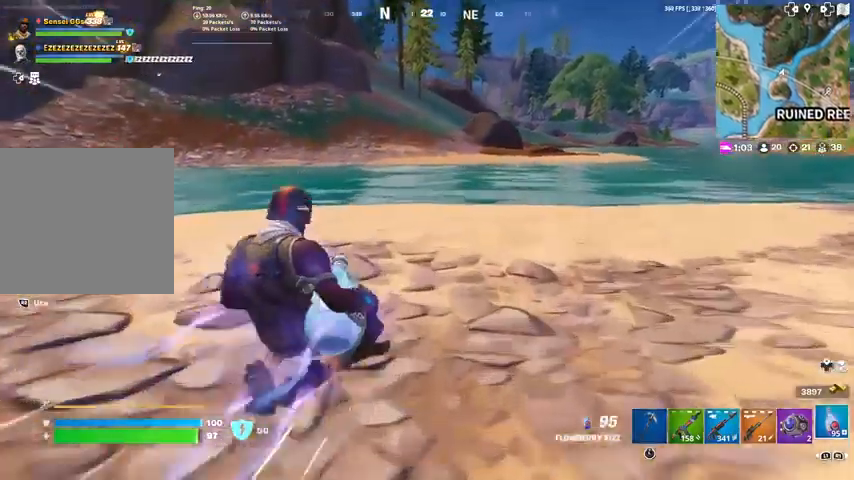
{"buttons": [], "left_stick": "up", "right_stick": "center", "events": [[334, "CROSS", "down"], [467, "CROSS", "up"]]}
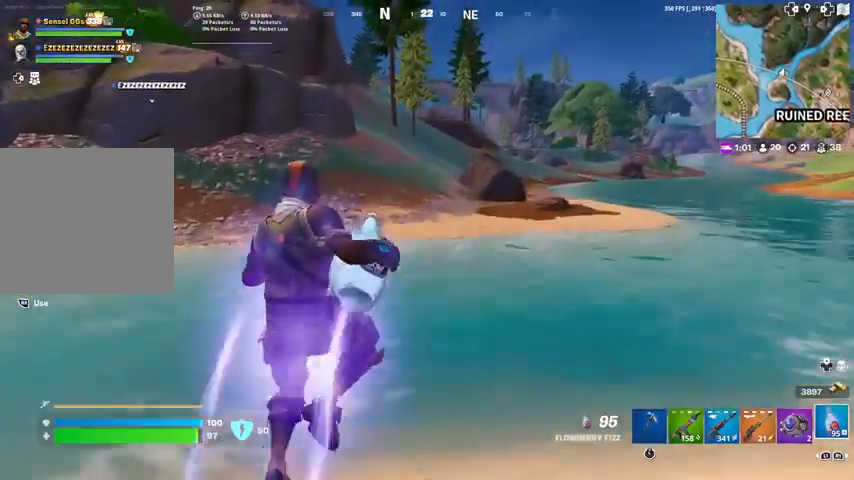
{"buttons": [], "left_stick": "up", "right_stick": "center", "events": [[300, "DPAD_LEFT", "down"], [434, "DPAD_LEFT", "up"]]}
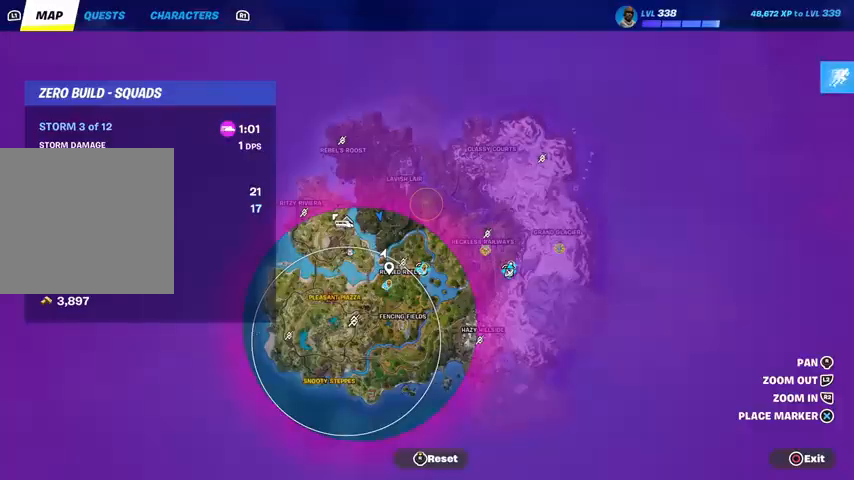
{"buttons": [], "left_stick": "up", "right_stick": "center", "events": []}
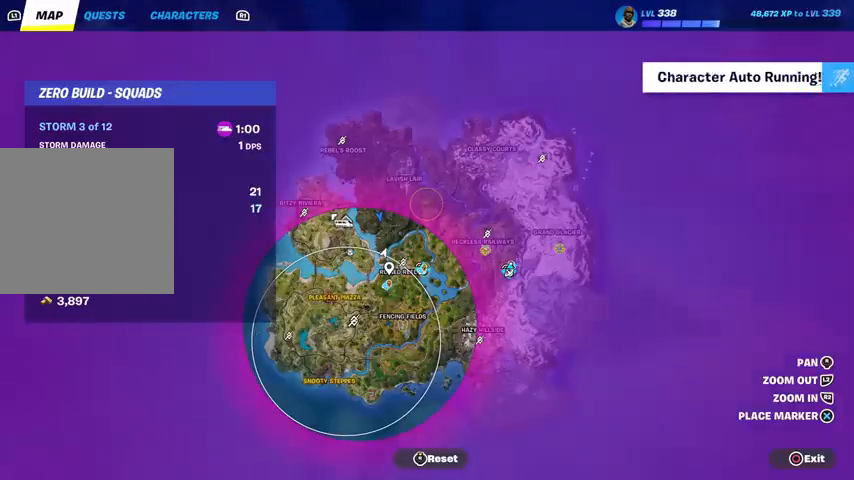
{"buttons": [], "left_stick": "up", "right_stick": "center", "events": []}
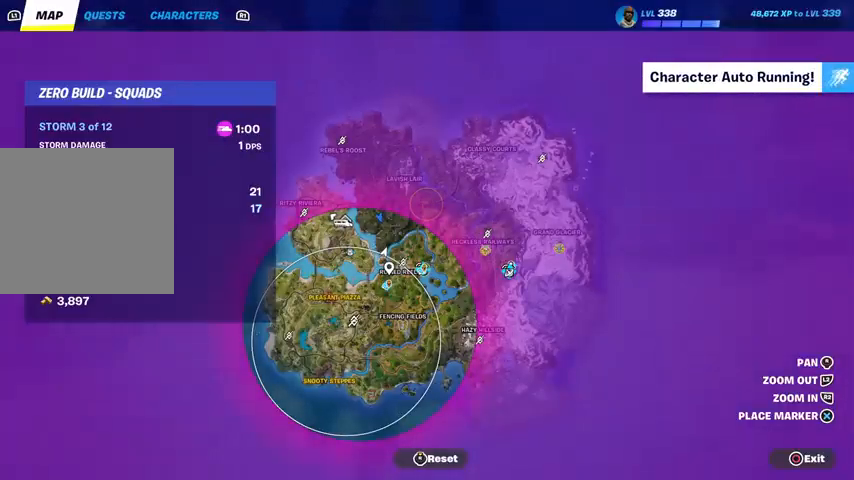
{"buttons": [], "left_stick": "up", "right_stick": "center", "events": []}
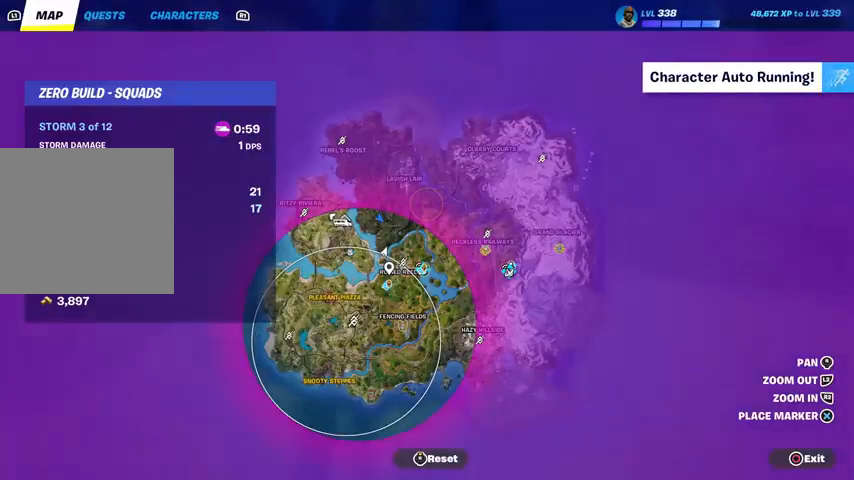
{"buttons": [], "left_stick": "up", "right_stick": "center", "events": []}
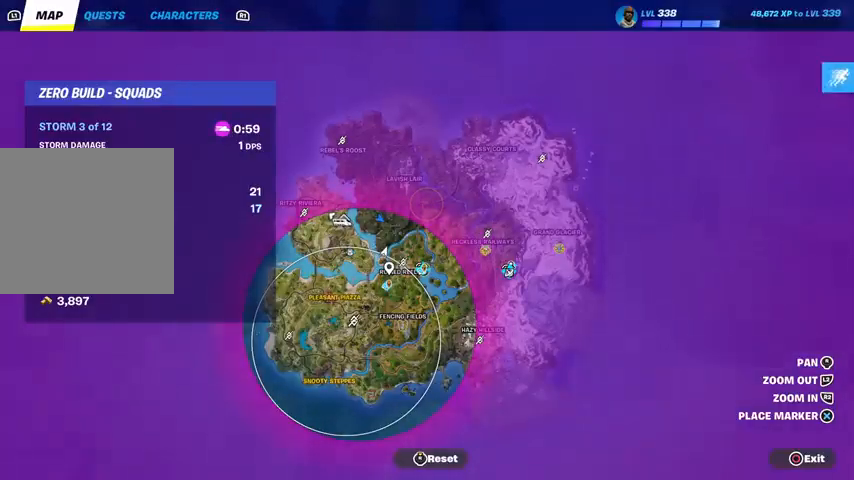
{"buttons": [], "left_stick": "up", "right_stick": "center", "events": [[267, "CIRCLE", "down"], [401, "CIRCLE", "up"]]}
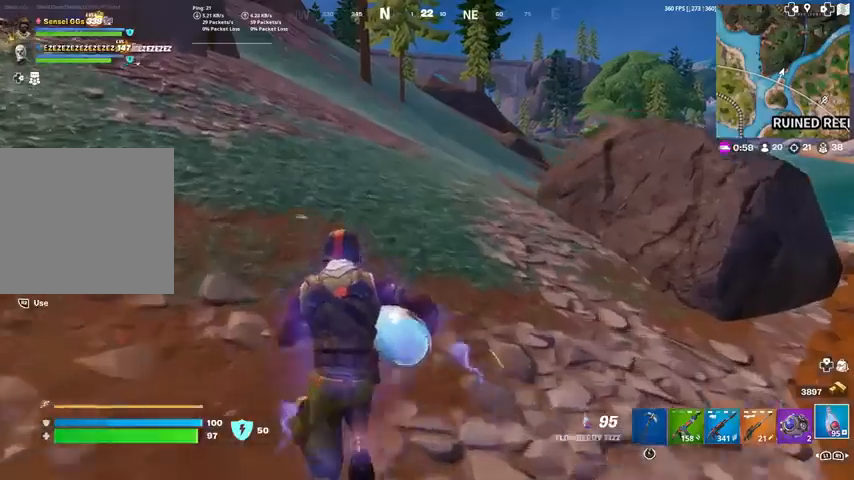
{"buttons": [], "left_stick": "up", "right_stick": "center", "events": [[133, "right_stick", "right"], [233, "right_stick", "center"]]}
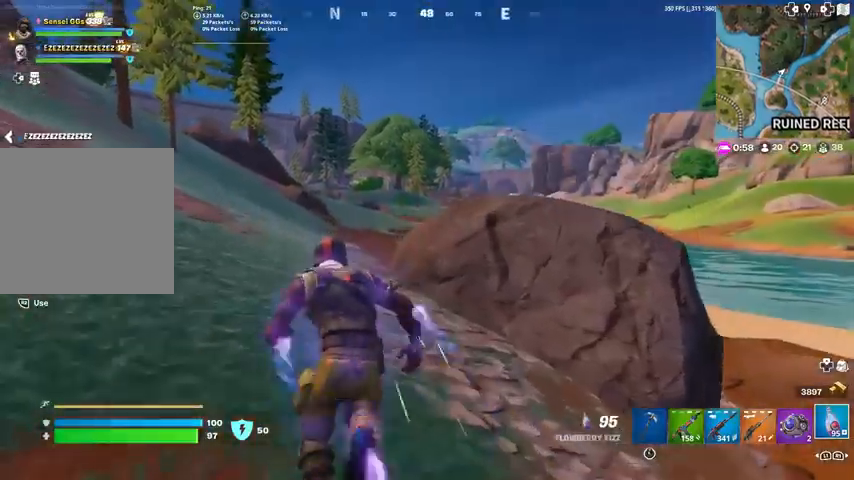
{"buttons": [], "left_stick": "up", "right_stick": "center", "events": [[234, "CROSS", "down"], [367, "CROSS", "up"]]}
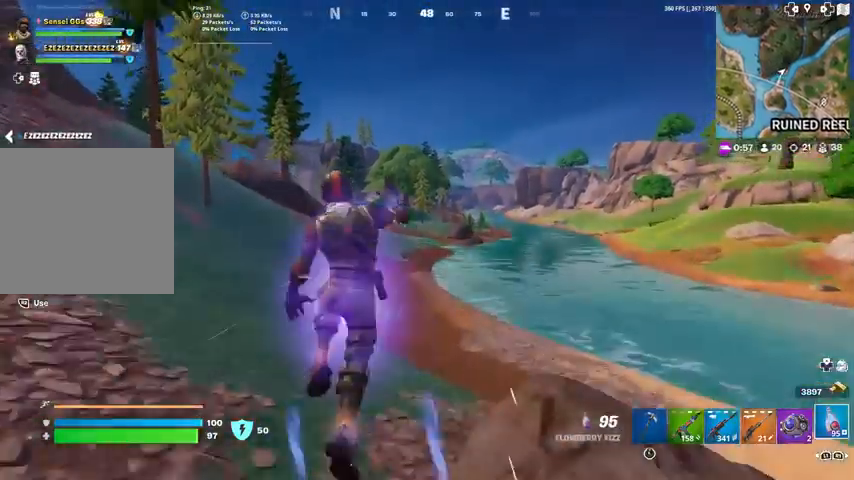
{"buttons": [], "left_stick": "up", "right_stick": "center", "events": []}
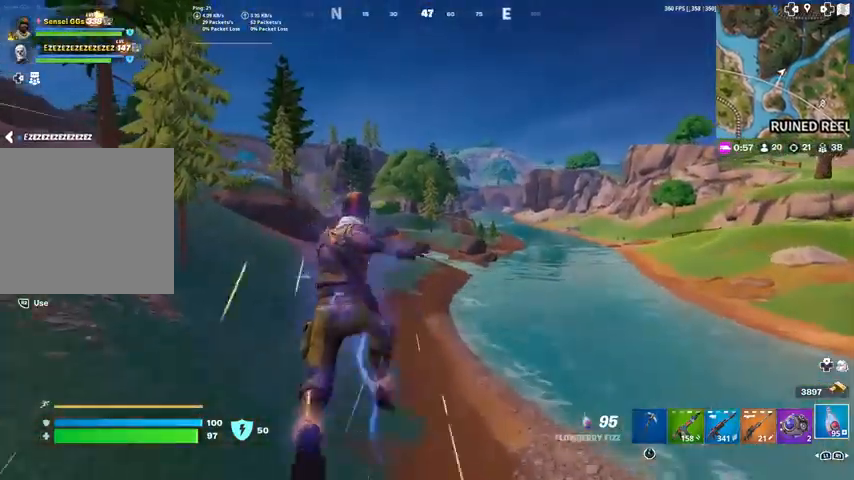
{"buttons": [], "left_stick": "up", "right_stick": "center", "events": []}
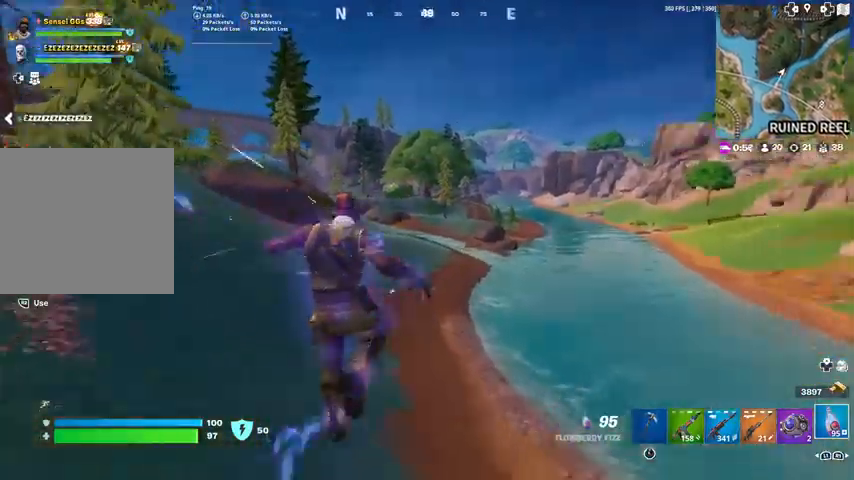
{"buttons": [], "left_stick": "up", "right_stick": "center", "events": [[33, "right_stick", "right"], [100, "right_stick", "center"], [300, "right_stick", "right"], [434, "right_stick", "center"]]}